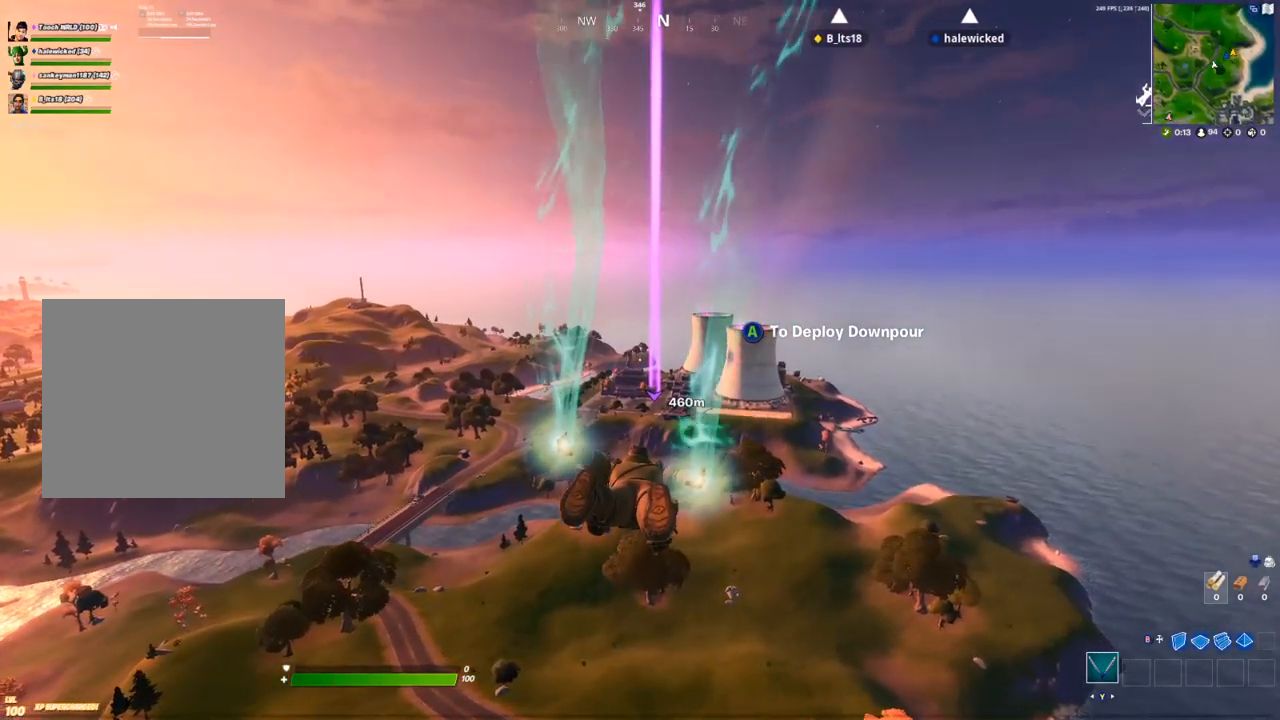
Gameplay with a controller (Xbox layout); each line is a JSON object with the inputs held at the frame after it. "events" lists button and stick changes between this image and that frame as [ms after this image, input, new state], when the widget could be followed in between.
{"buttons": [], "left_stick": "up", "right_stick": "center", "events": []}
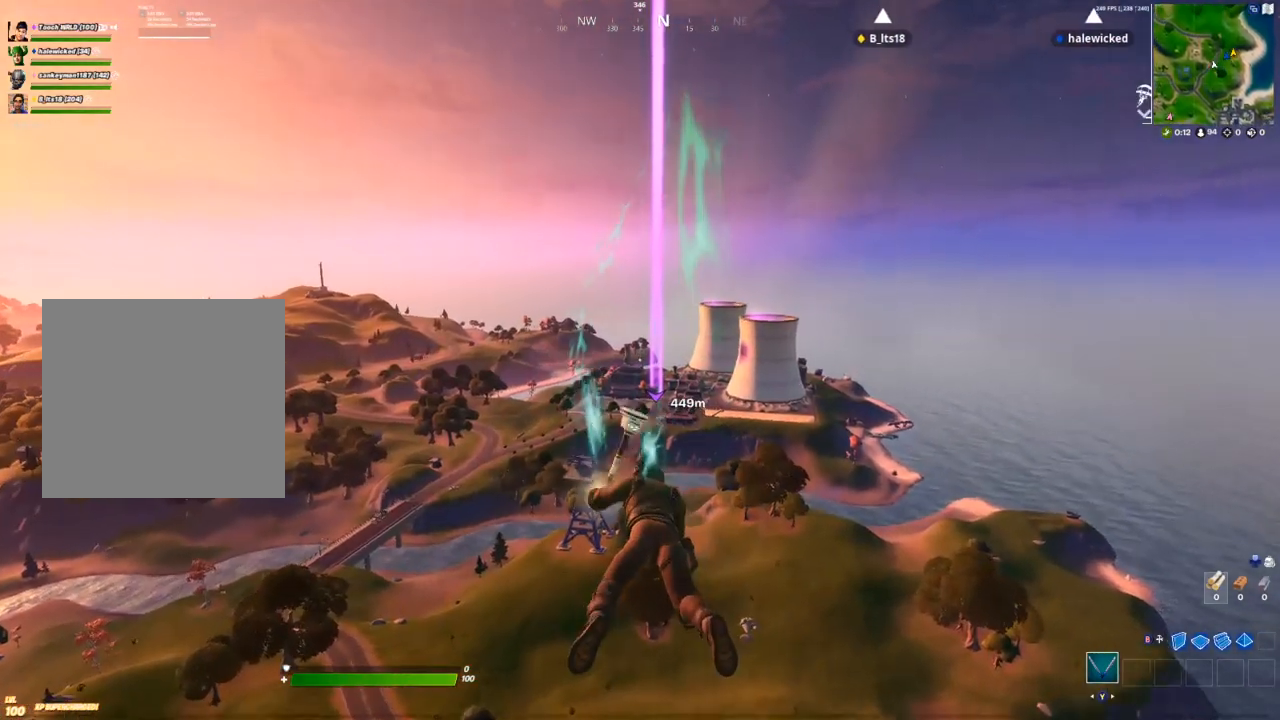
{"buttons": [], "left_stick": "up", "right_stick": "center", "events": []}
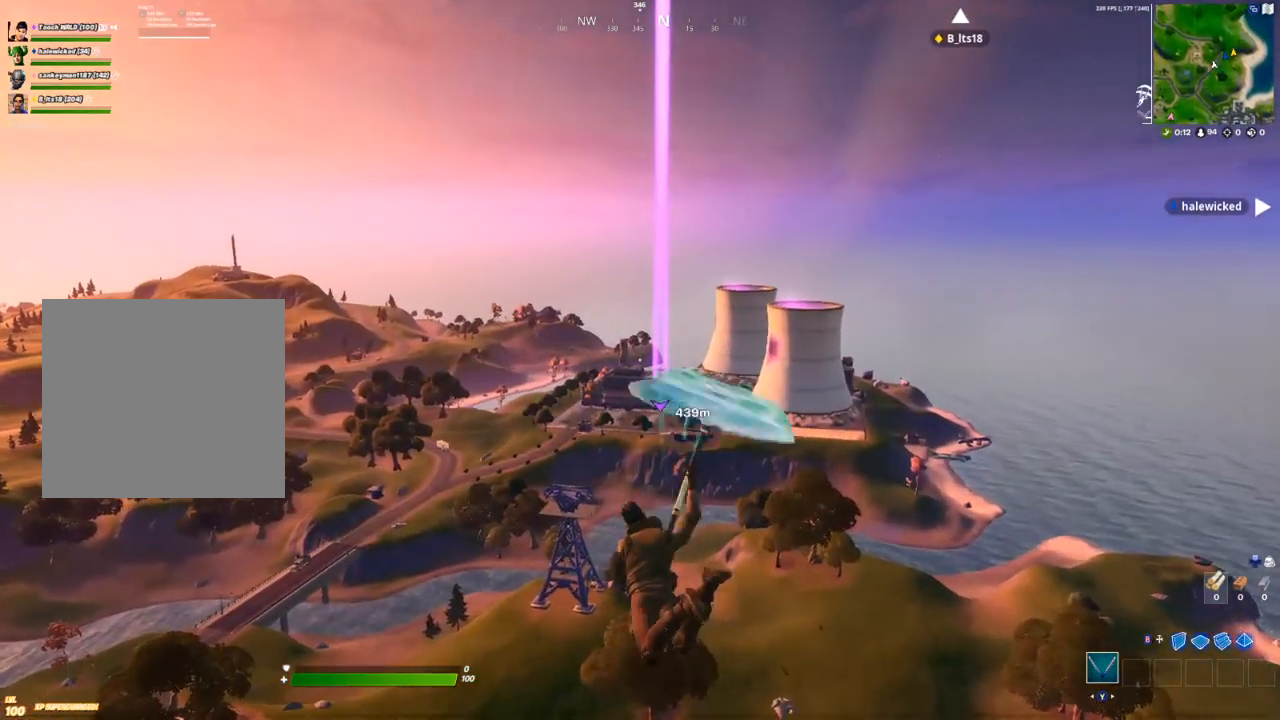
{"buttons": [], "left_stick": "up", "right_stick": "center", "events": []}
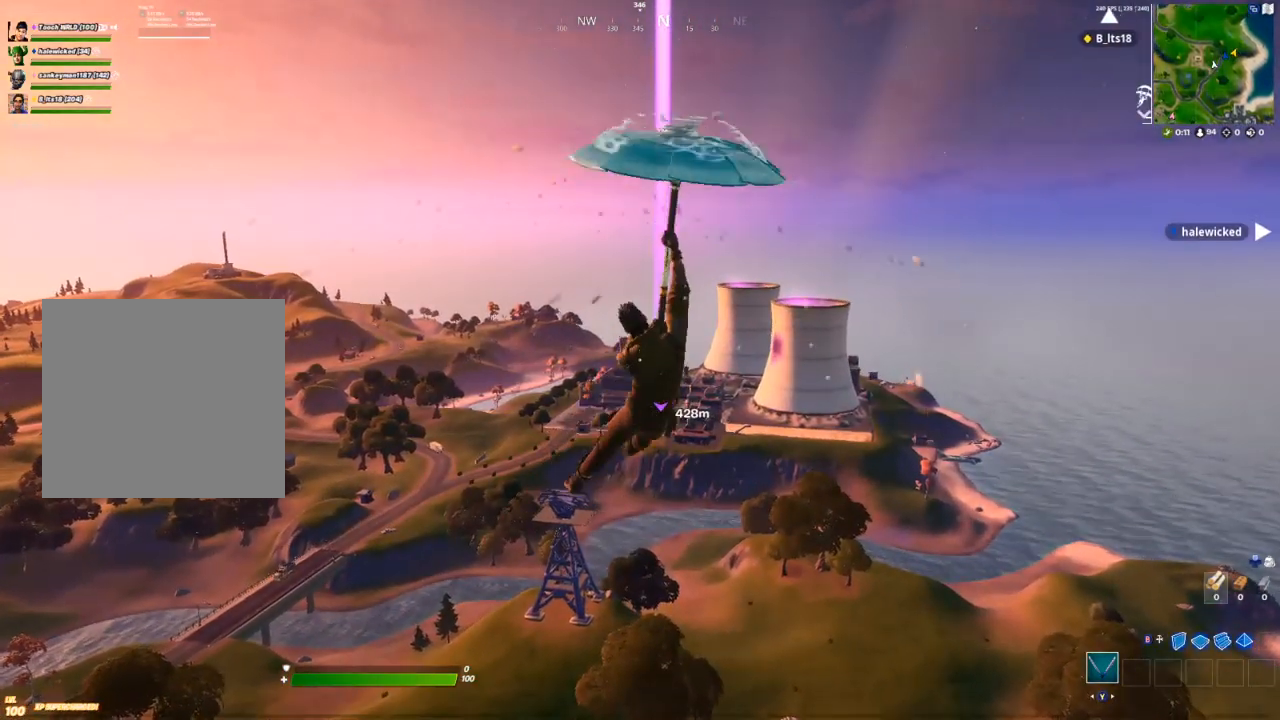
{"buttons": [], "left_stick": "up", "right_stick": "center", "events": []}
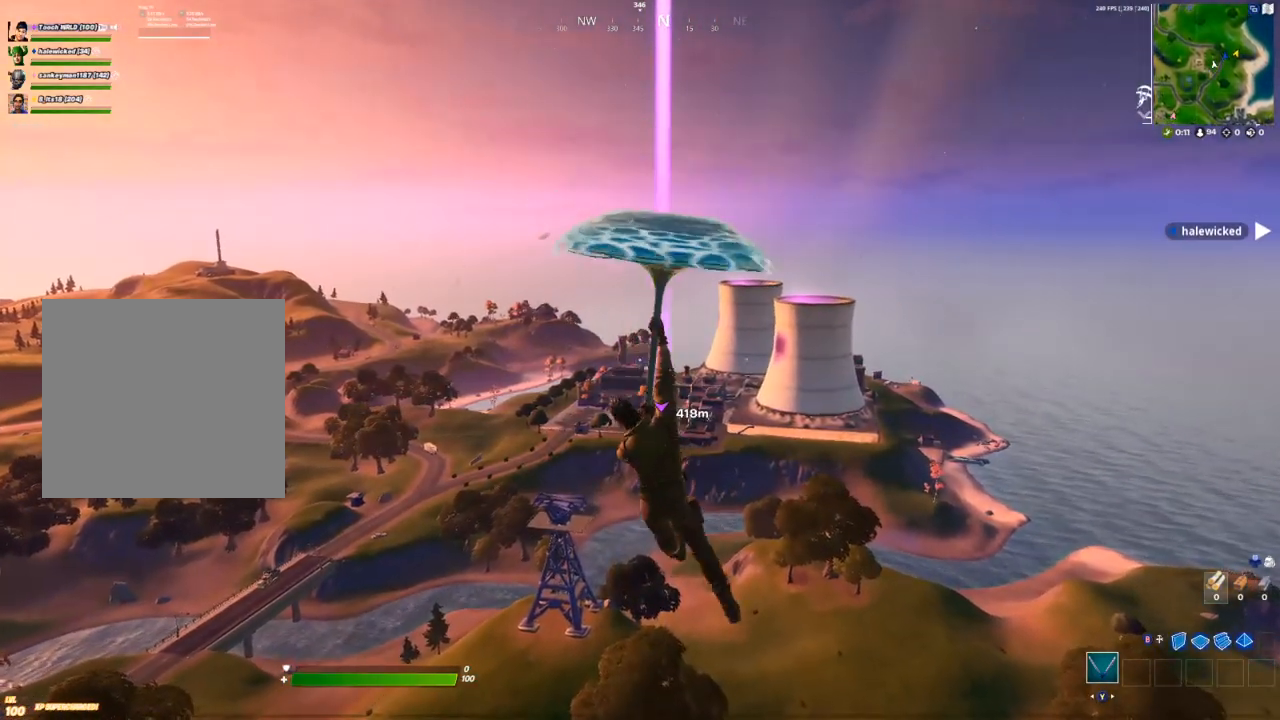
{"buttons": [], "left_stick": "up", "right_stick": "center", "events": []}
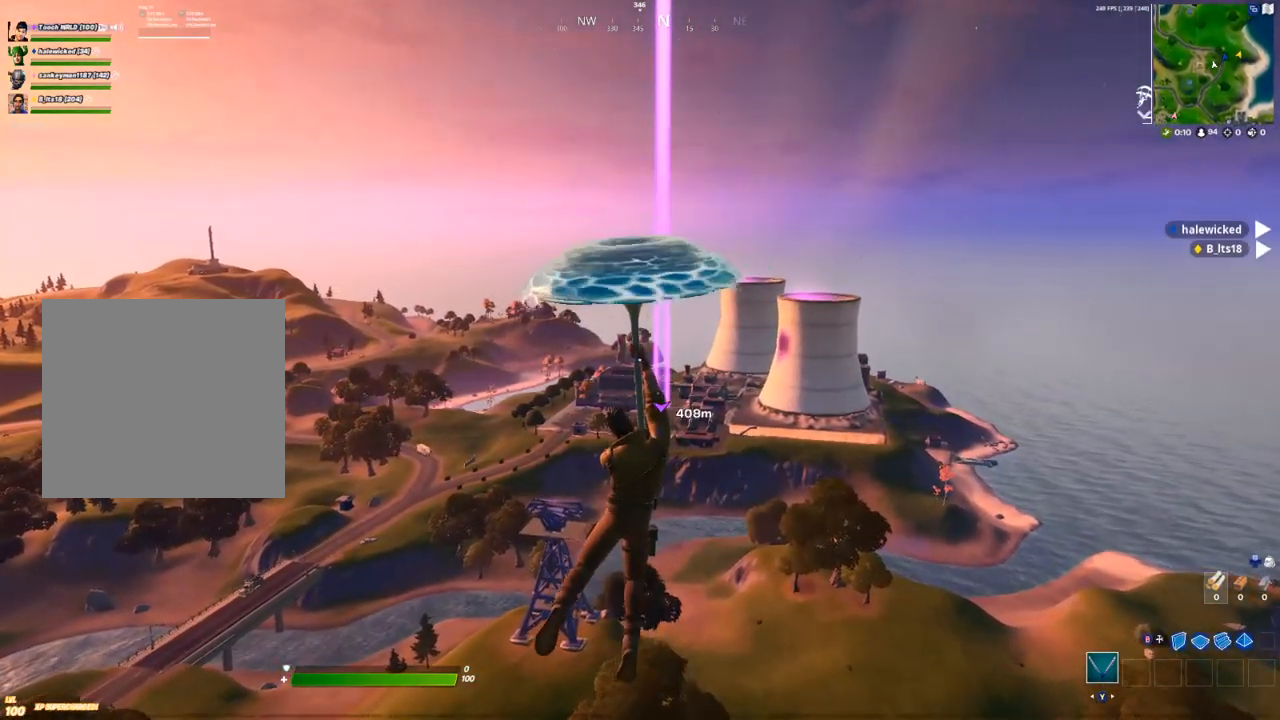
{"buttons": [], "left_stick": "up", "right_stick": "center", "events": []}
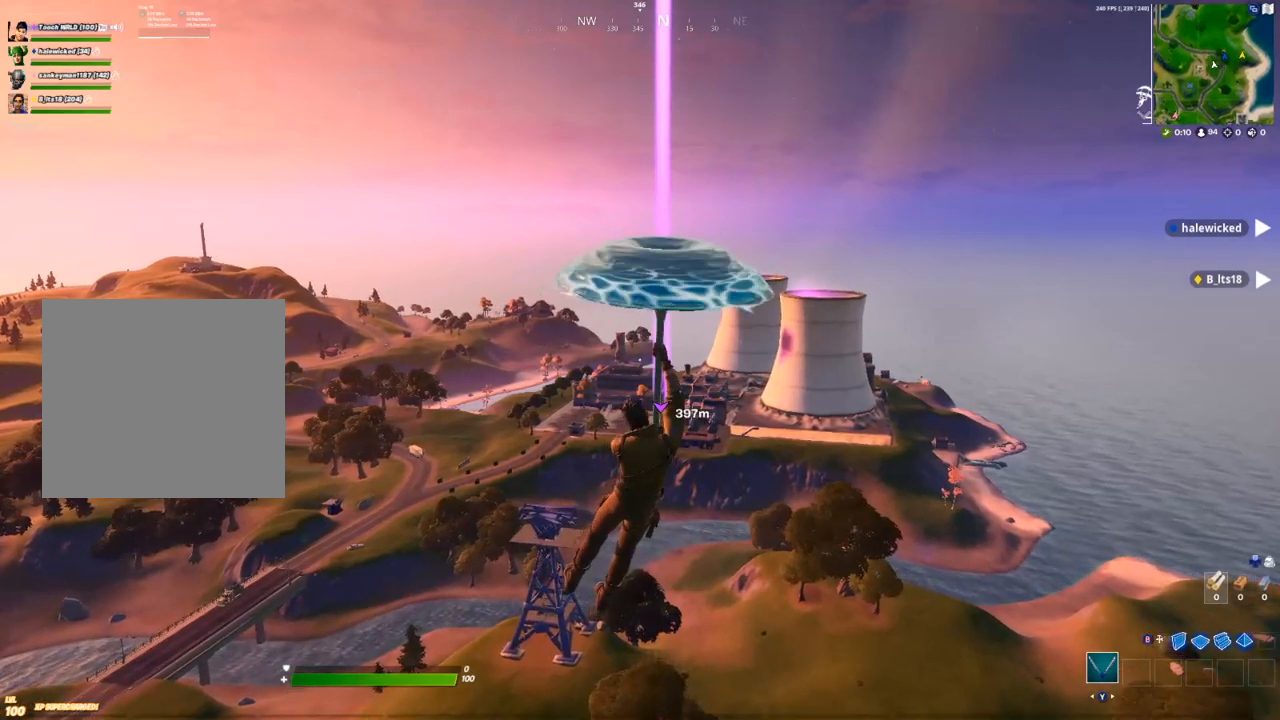
{"buttons": [], "left_stick": "up", "right_stick": "center", "events": []}
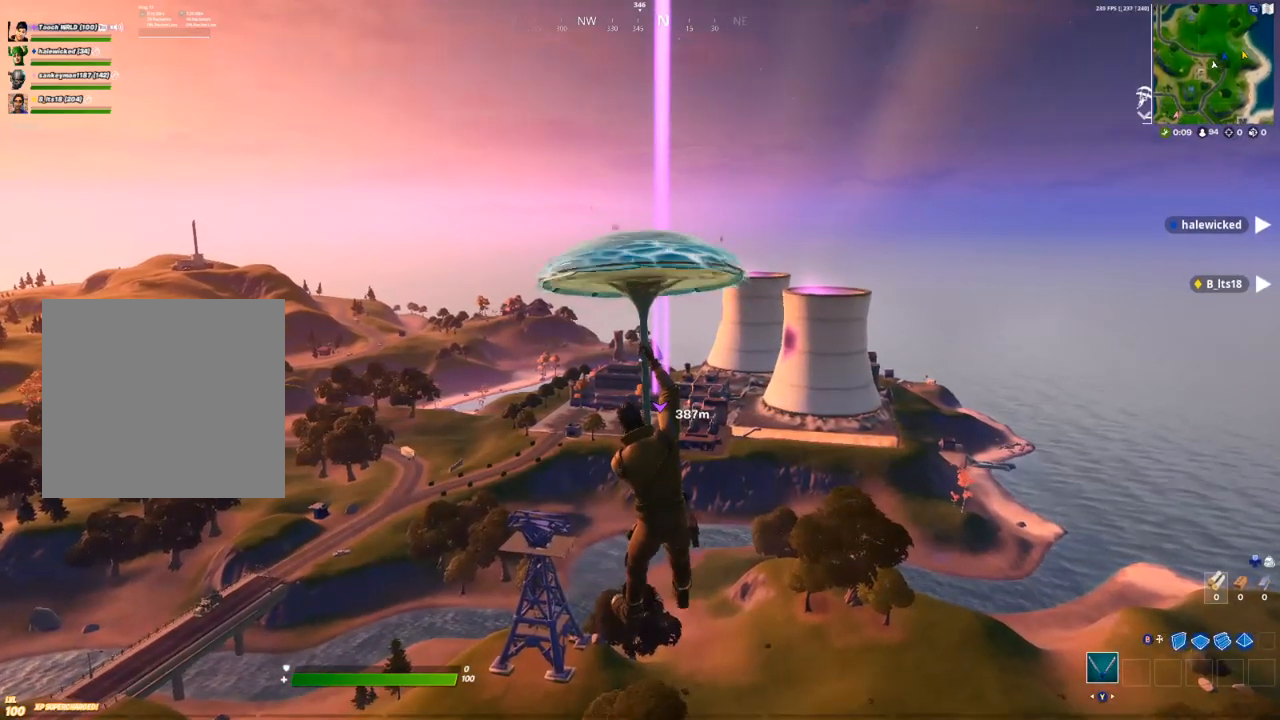
{"buttons": [], "left_stick": "up", "right_stick": "center", "events": []}
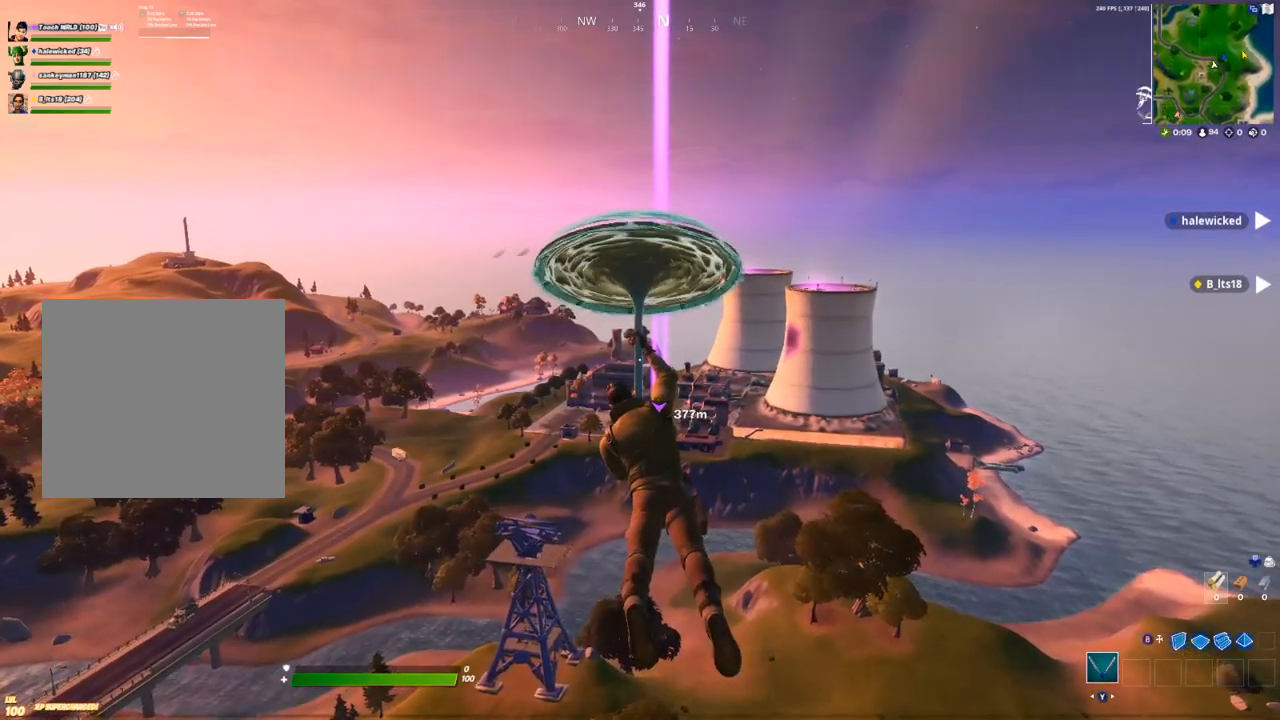
{"buttons": [], "left_stick": "up", "right_stick": "center", "events": []}
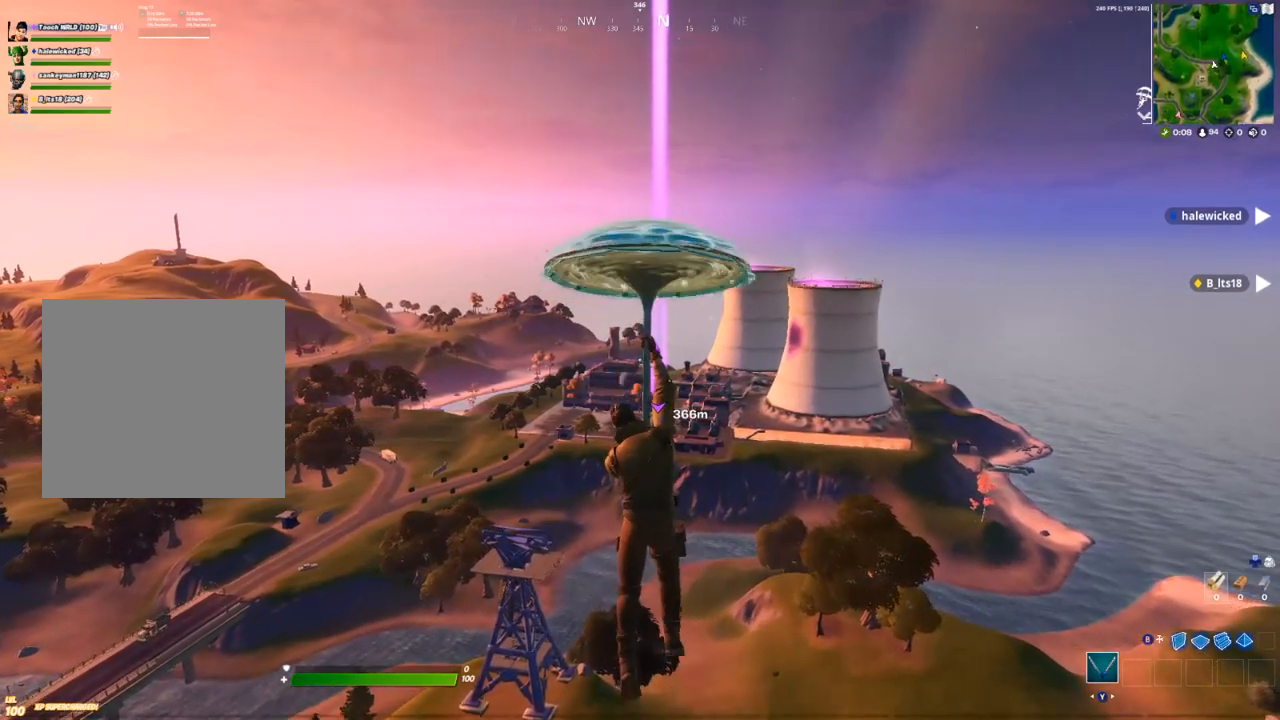
{"buttons": [], "left_stick": "up", "right_stick": "center", "events": []}
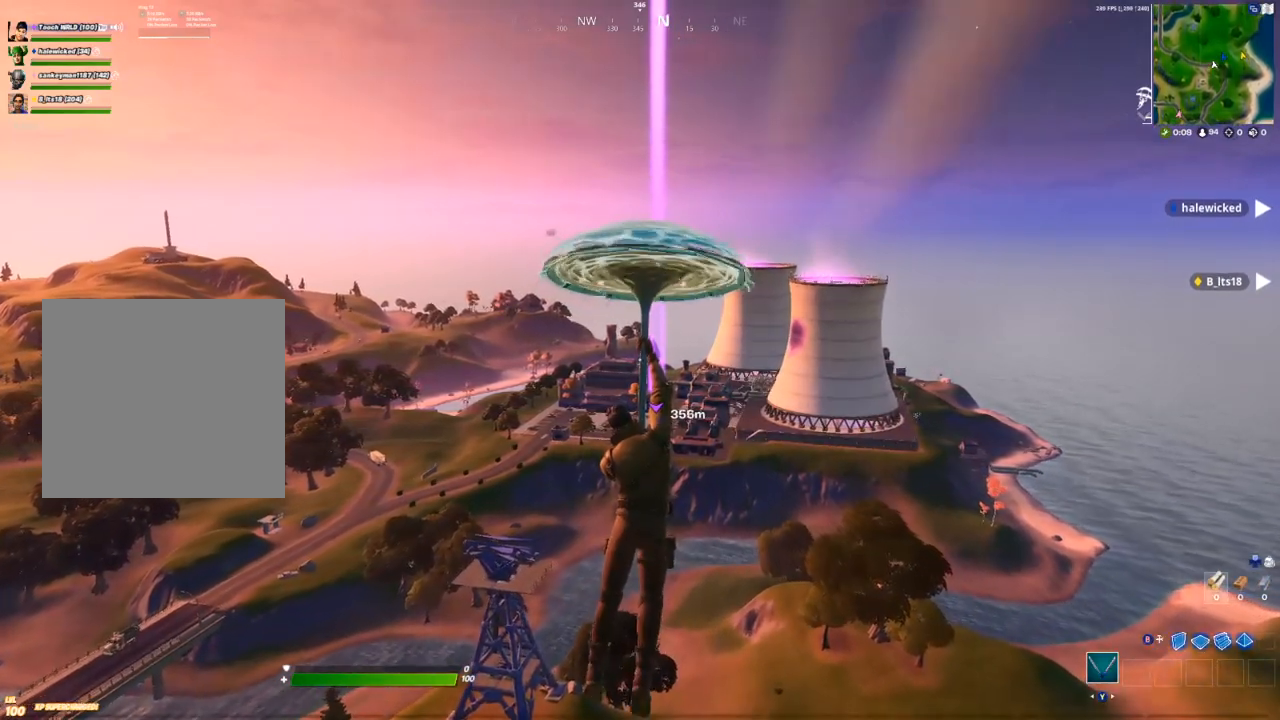
{"buttons": [], "left_stick": "up", "right_stick": "center", "events": []}
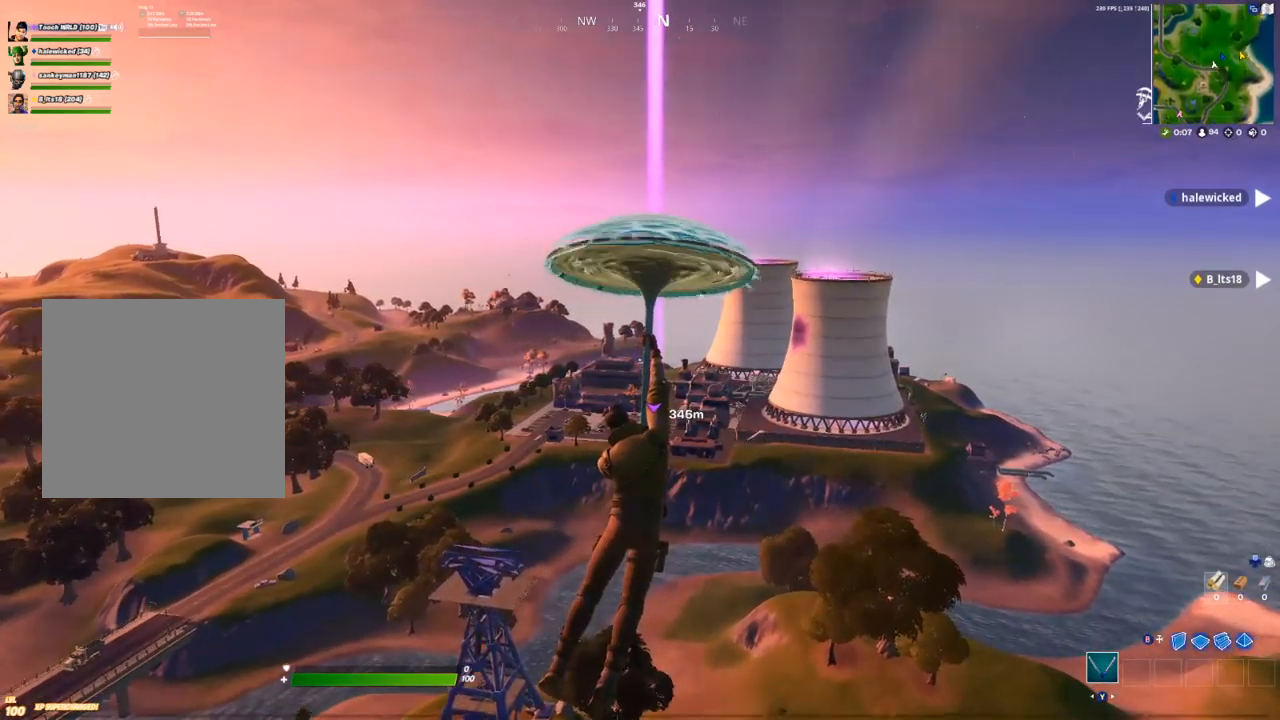
{"buttons": [], "left_stick": "up-left", "right_stick": "center", "events": [[183, "right_stick", "right"], [367, "left_stick", "up-left"], [383, "right_stick", "center"]]}
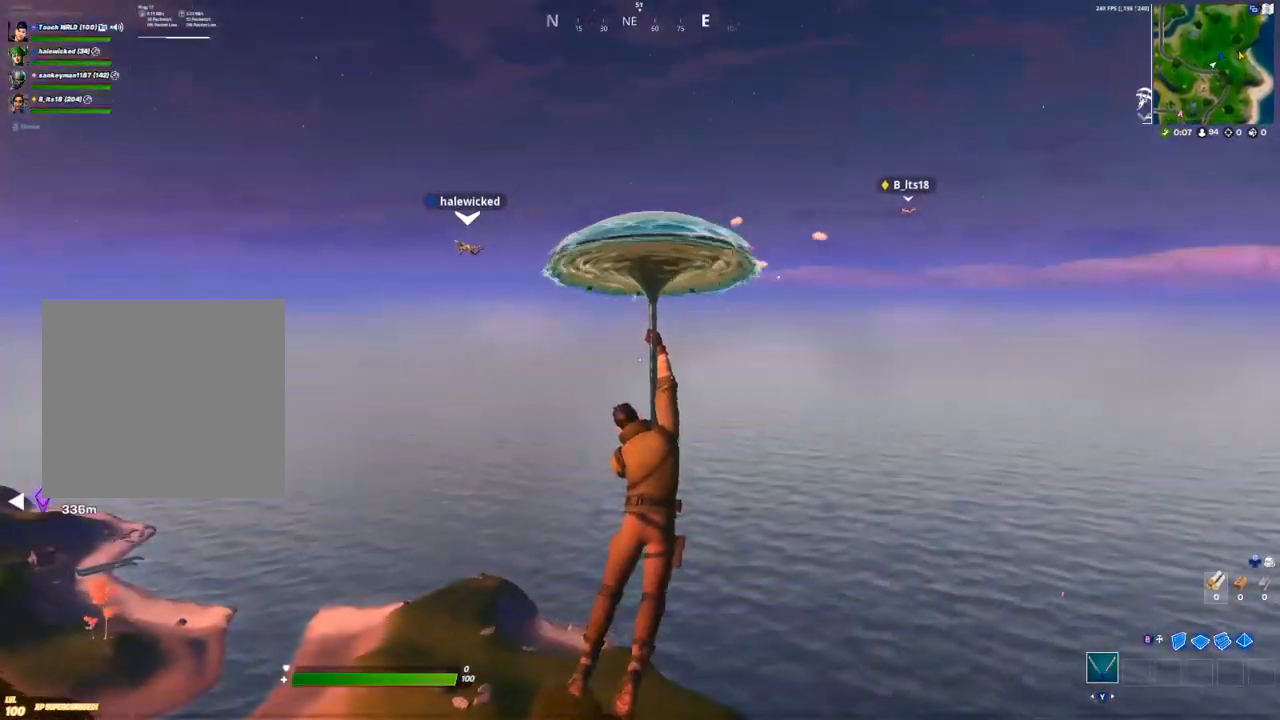
{"buttons": [], "left_stick": "up-left", "right_stick": "left", "events": [[500, "right_stick", "left"]]}
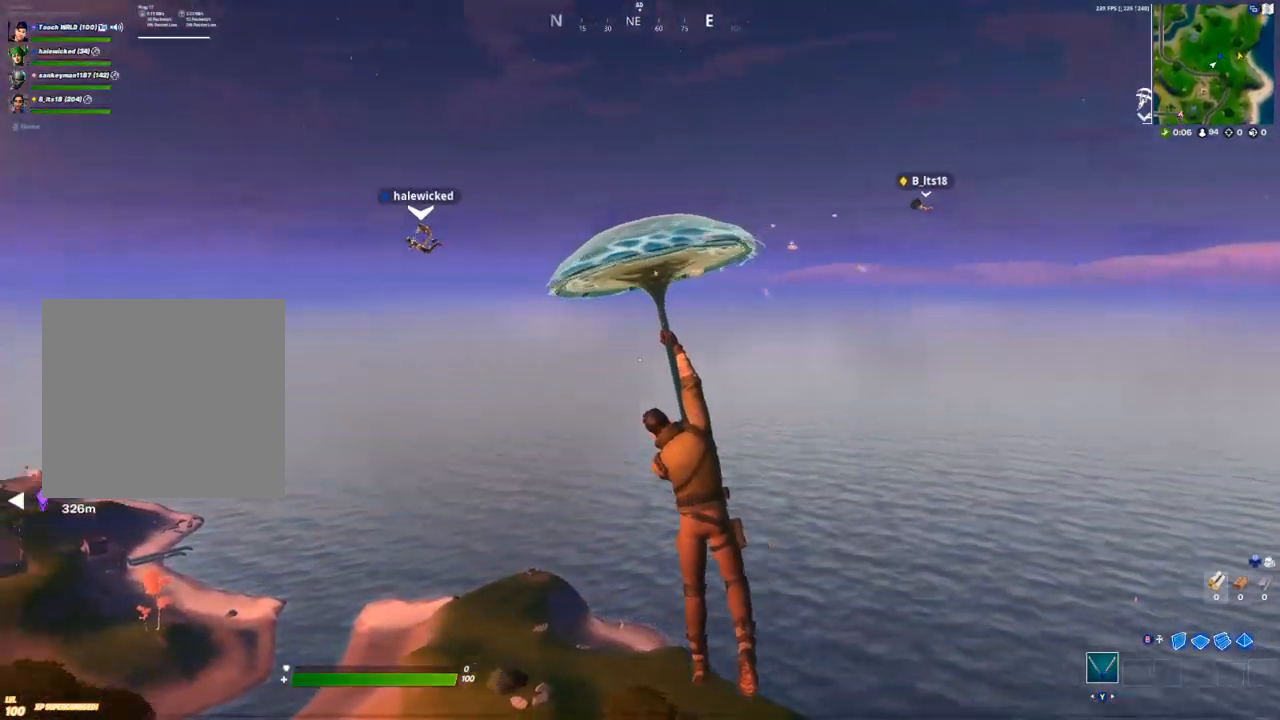
{"buttons": [], "left_stick": "up-left", "right_stick": "center", "events": [[117, "right_stick", "center"]]}
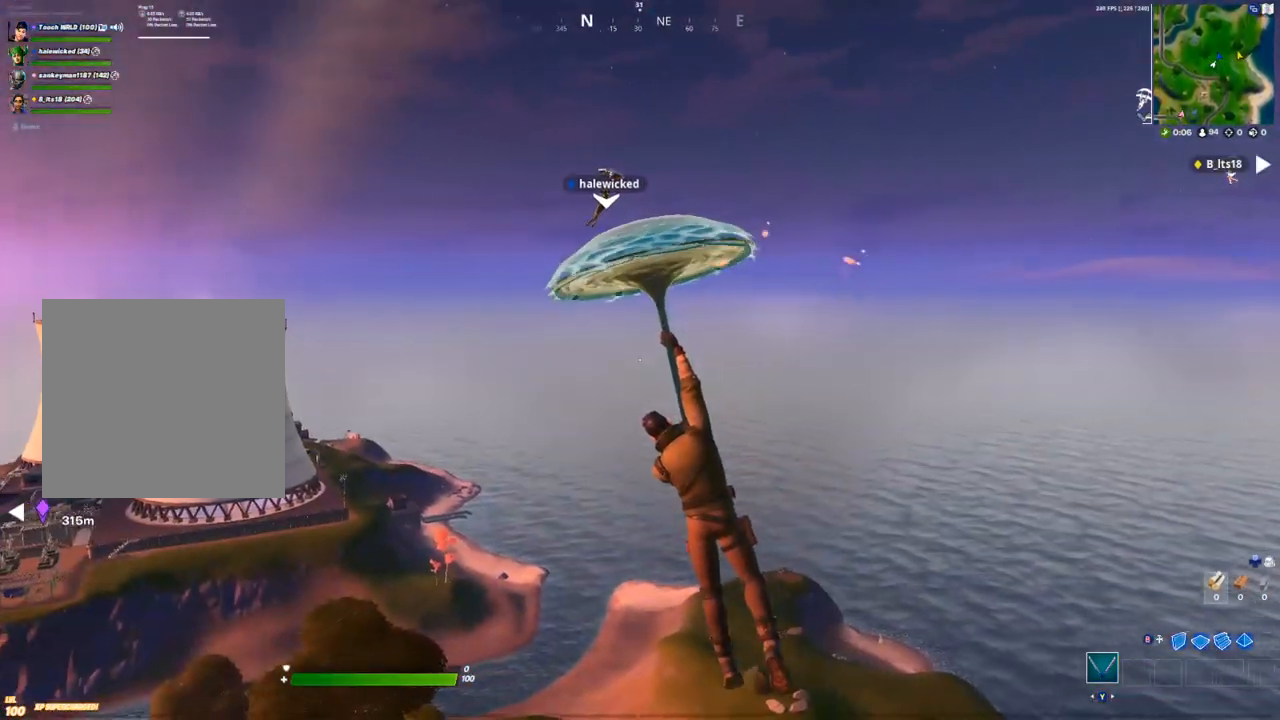
{"buttons": [], "left_stick": "up-left", "right_stick": "center", "events": [[200, "right_stick", "left"], [317, "right_stick", "center"]]}
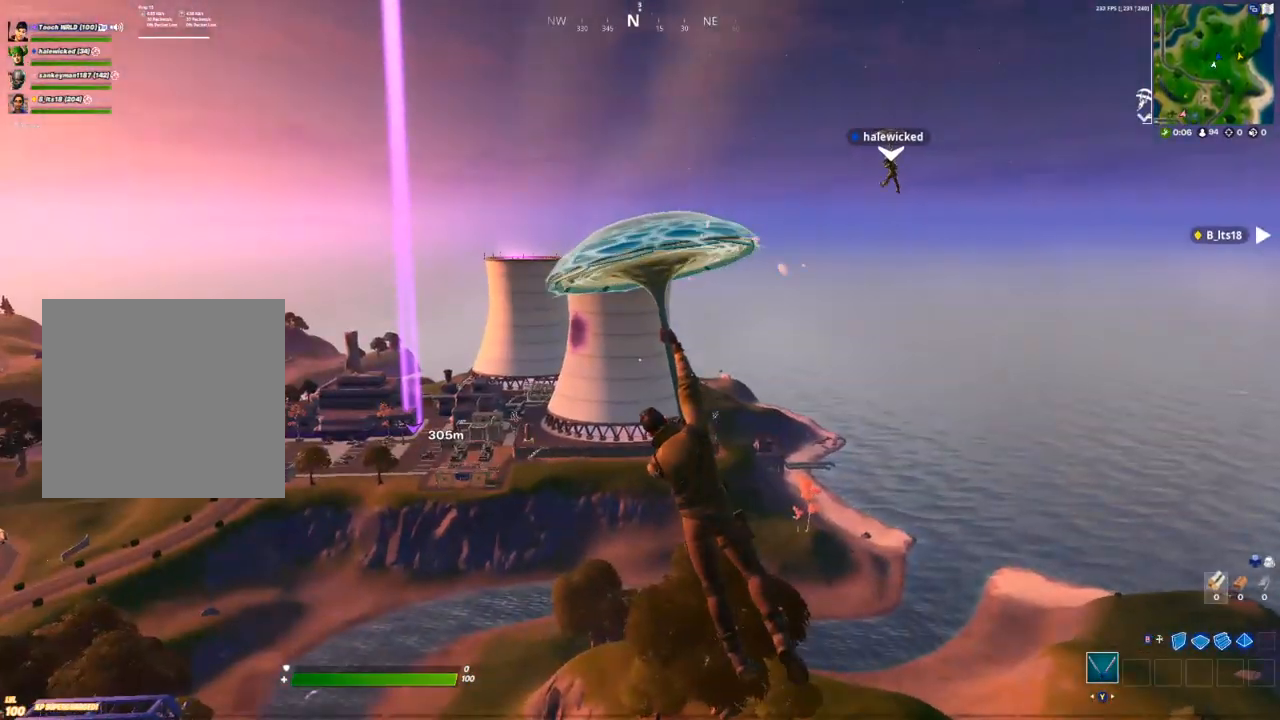
{"buttons": [], "left_stick": "up-left", "right_stick": "center", "events": []}
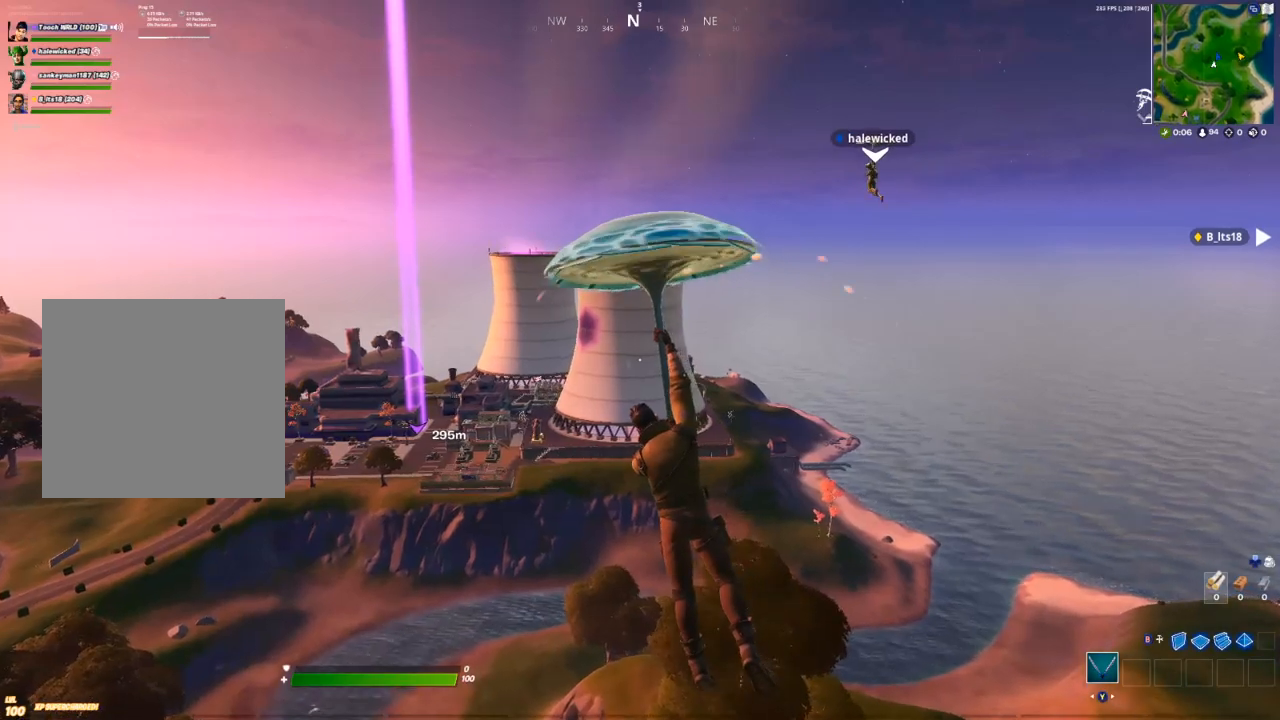
{"buttons": [], "left_stick": "up", "right_stick": "center", "events": [[33, "left_stick", "up"], [217, "right_stick", "left"], [267, "right_stick", "center"]]}
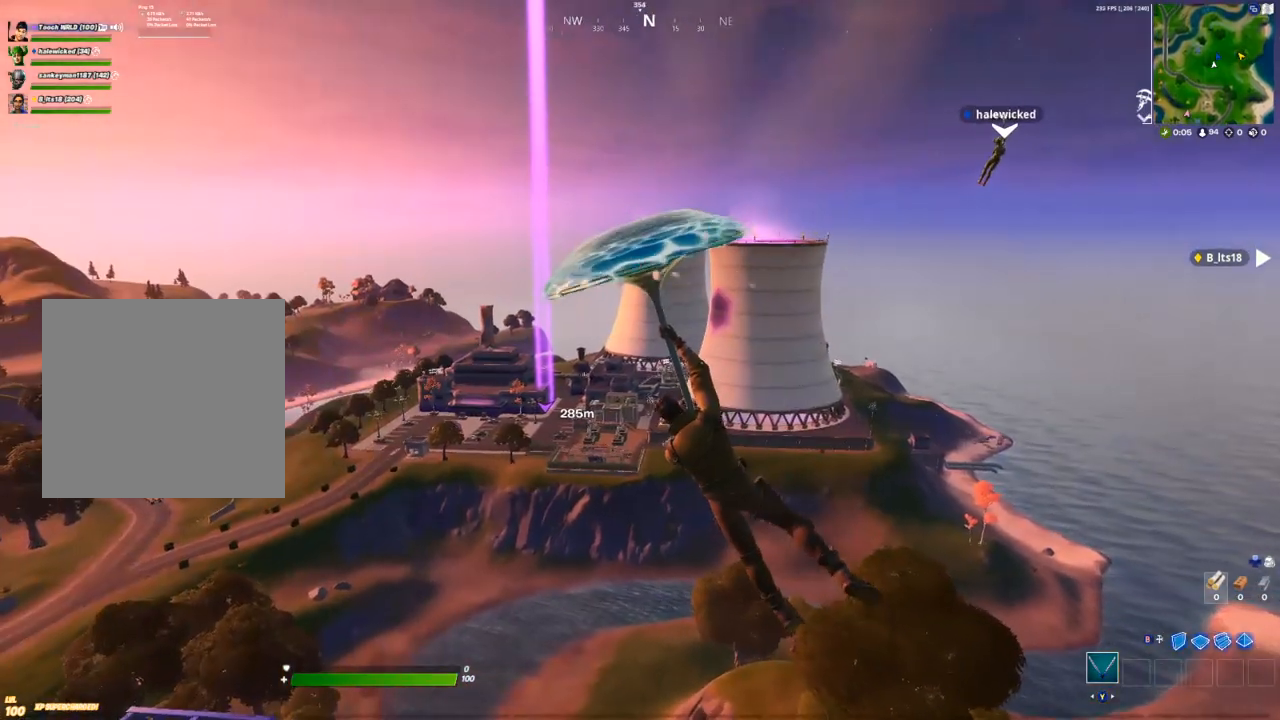
{"buttons": [], "left_stick": "up", "right_stick": "center", "events": [[333, "right_stick", "left"], [467, "right_stick", "center"]]}
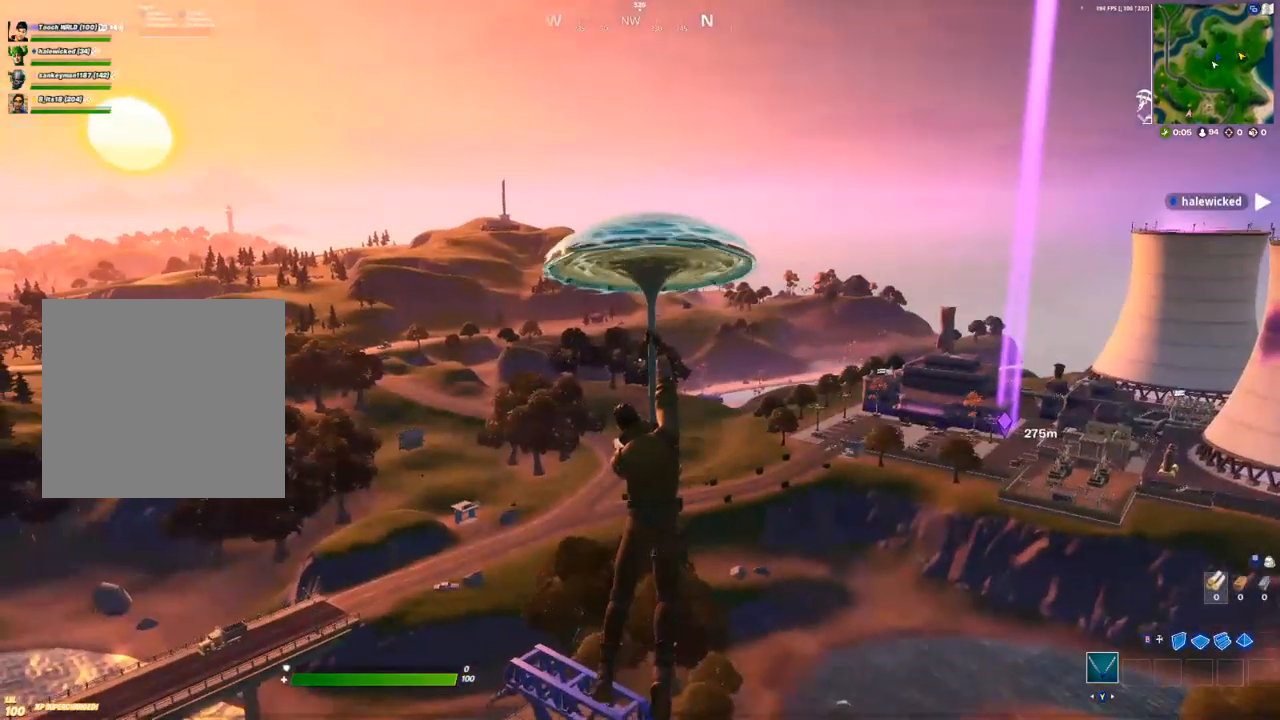
{"buttons": [], "left_stick": "up-right", "right_stick": "center", "events": [[17, "left_stick", "up-right"], [267, "right_stick", "left"], [417, "right_stick", "center"]]}
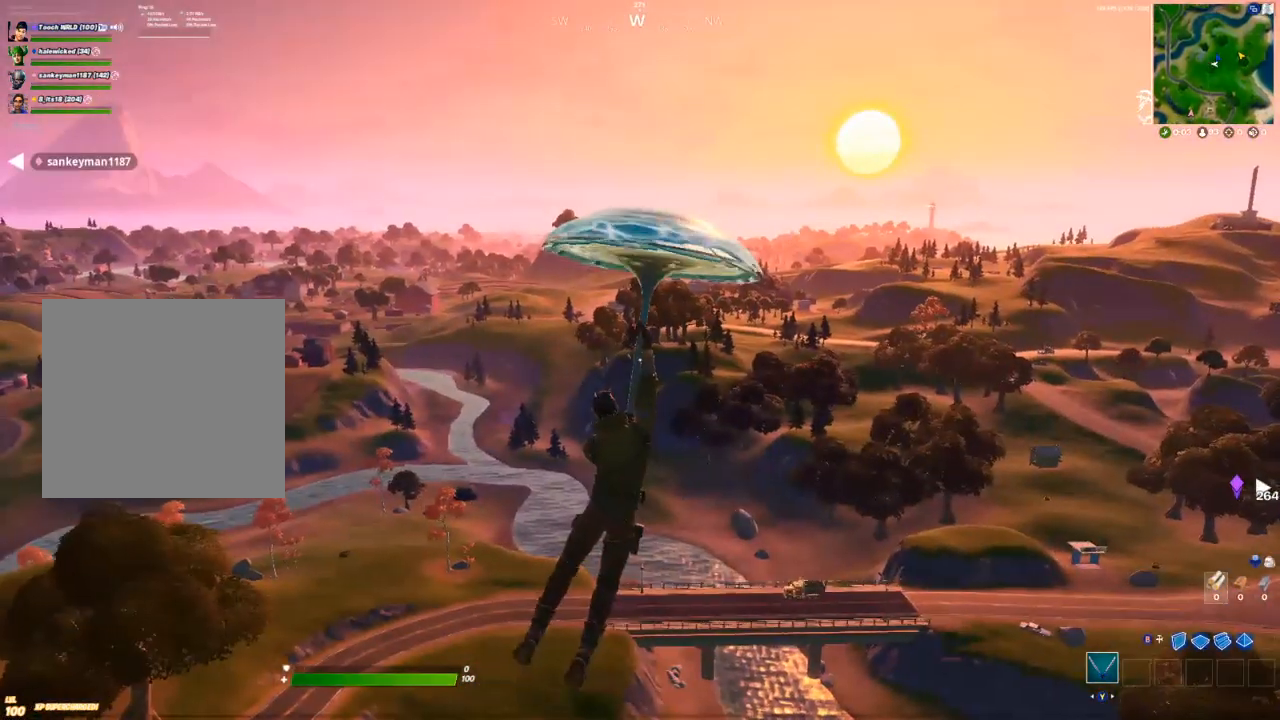
{"buttons": [], "left_stick": "up-right", "right_stick": "center", "events": [[367, "right_stick", "right"], [483, "right_stick", "center"]]}
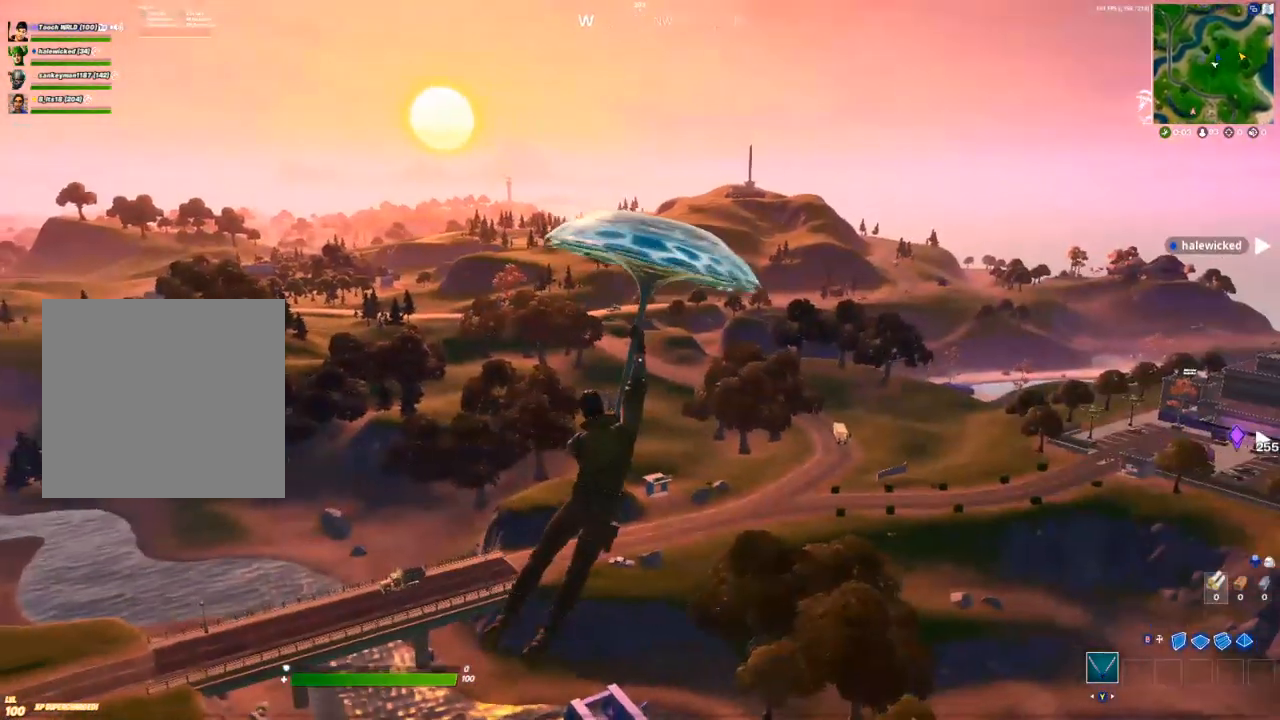
{"buttons": [], "left_stick": "up-right", "right_stick": "center", "events": []}
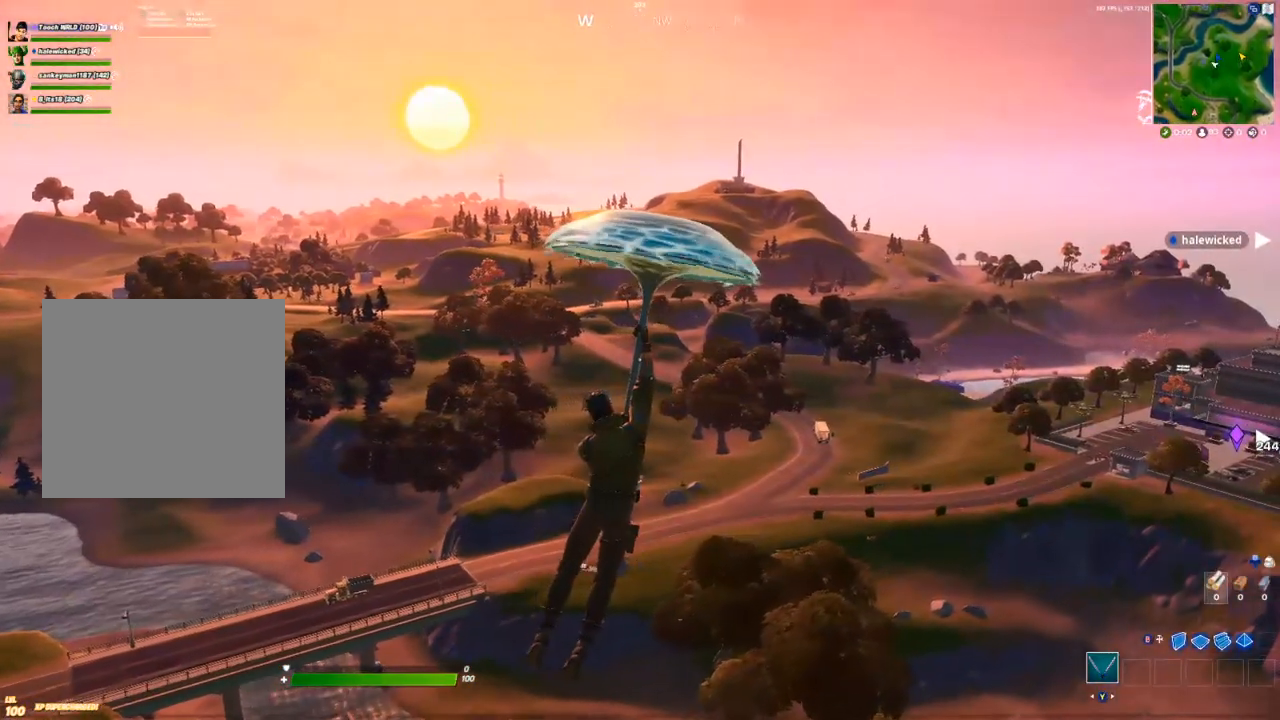
{"buttons": [], "left_stick": "up-right", "right_stick": "center", "events": []}
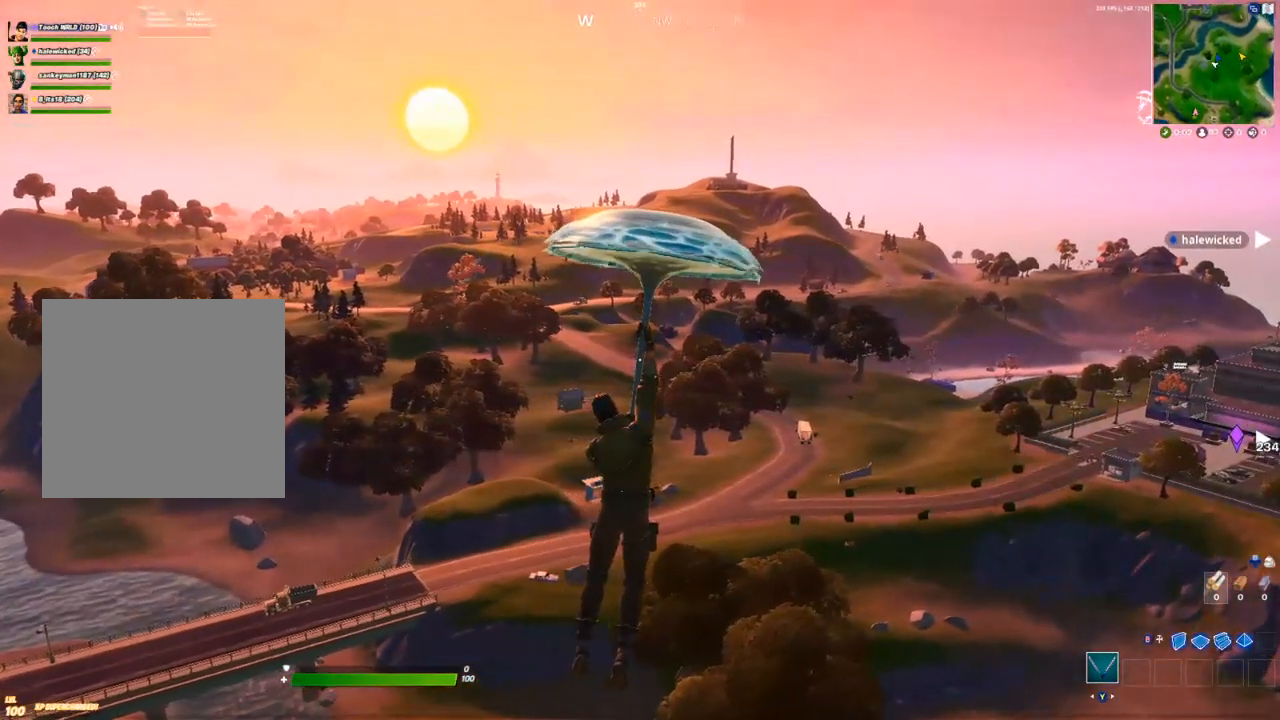
{"buttons": [], "left_stick": "up-right", "right_stick": "center", "events": [[167, "right_stick", "right"], [233, "right_stick", "center"]]}
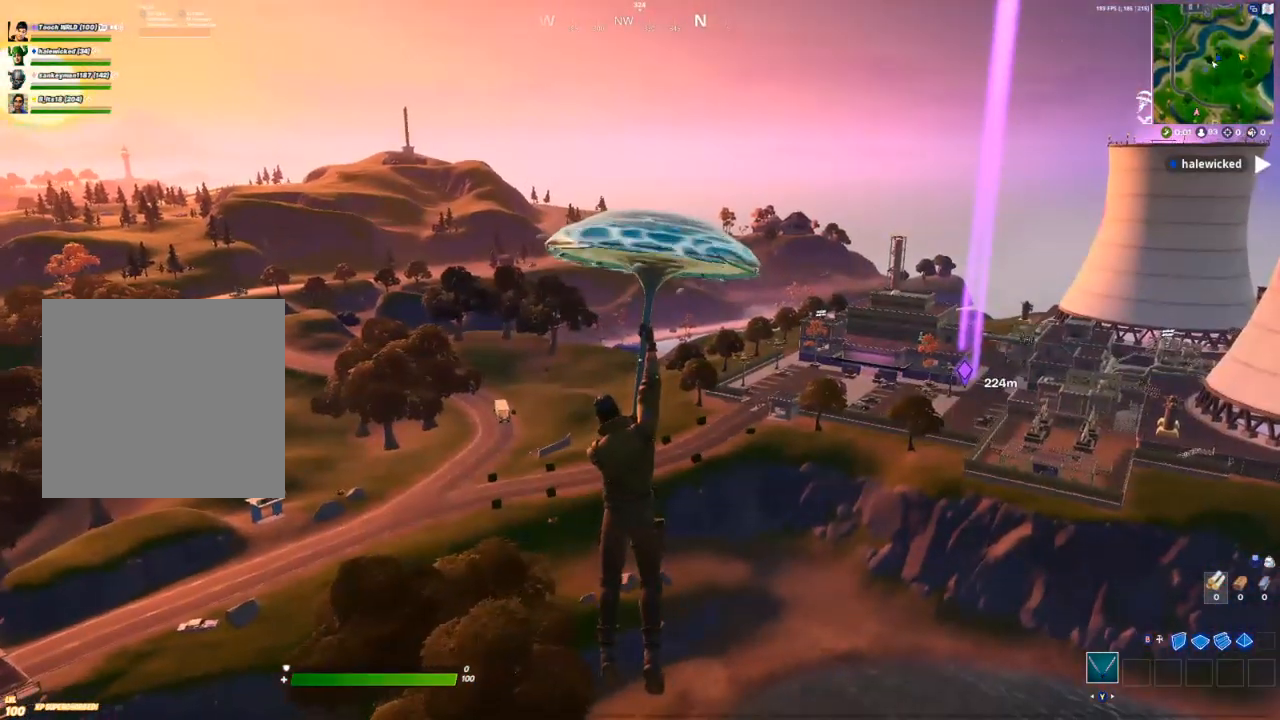
{"buttons": [], "left_stick": "up", "right_stick": "center", "events": [[450, "left_stick", "up"]]}
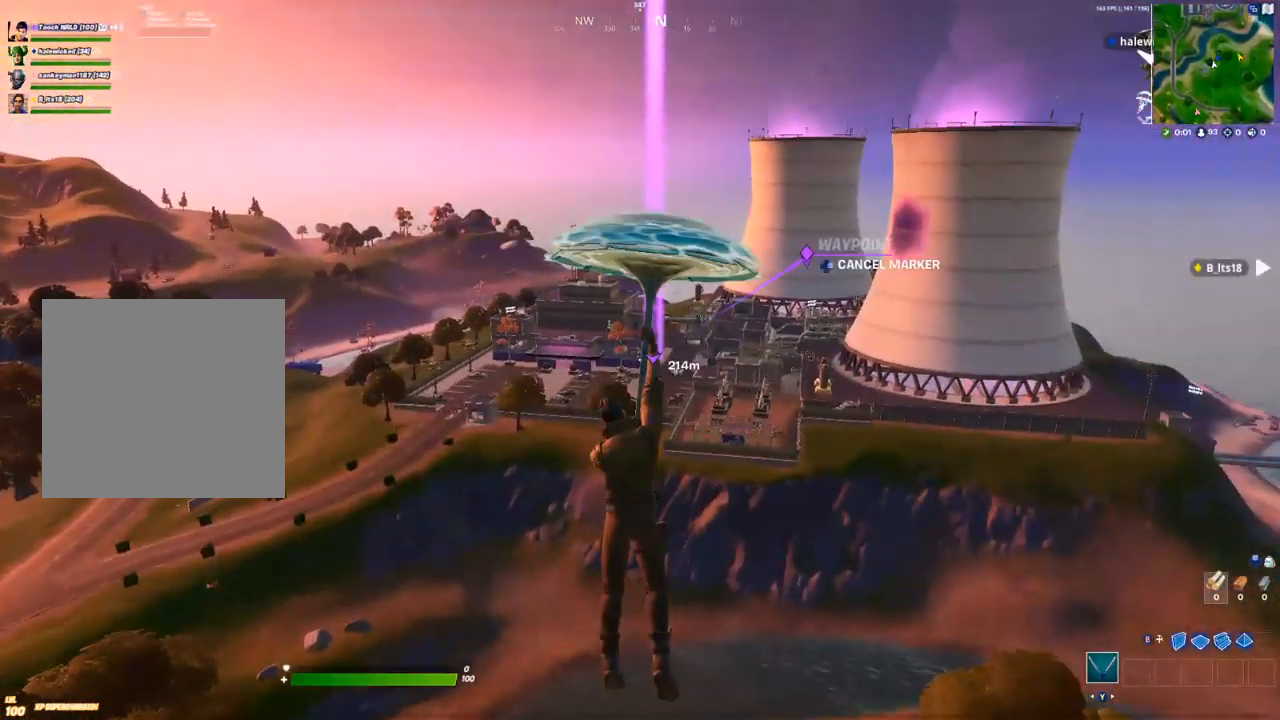
{"buttons": [], "left_stick": "up", "right_stick": "center", "events": []}
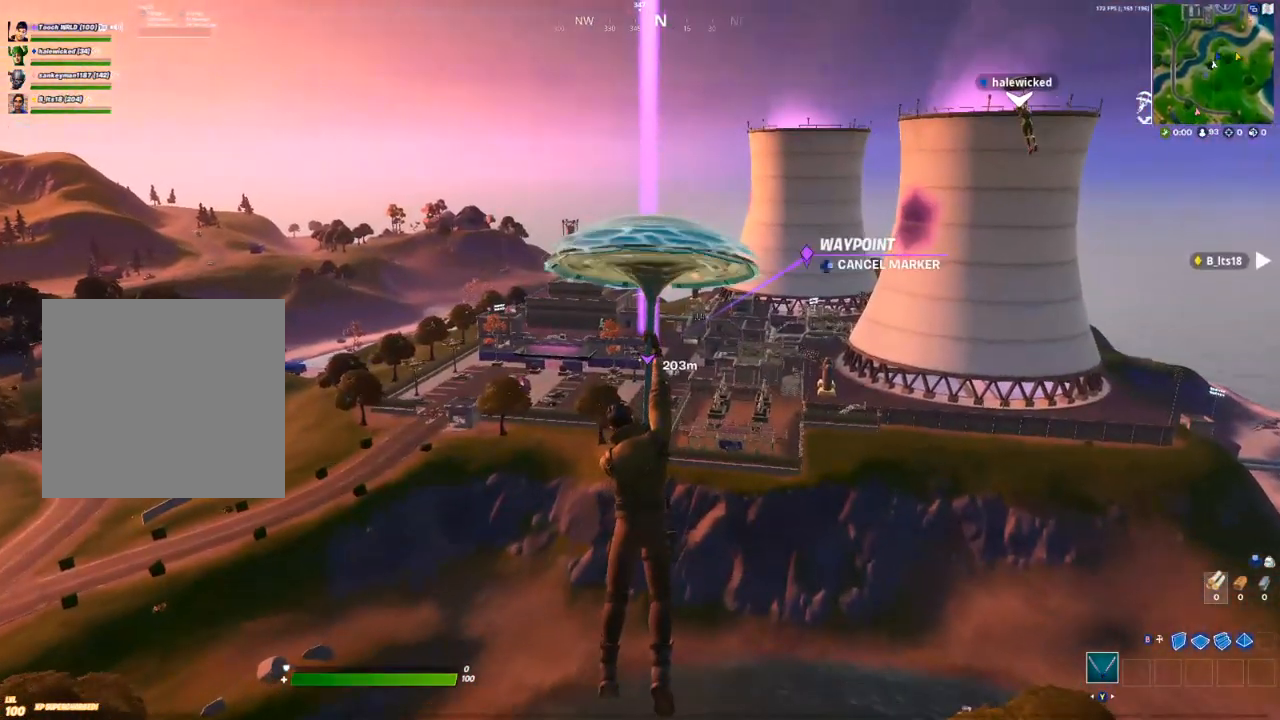
{"buttons": [], "left_stick": "up", "right_stick": "center", "events": []}
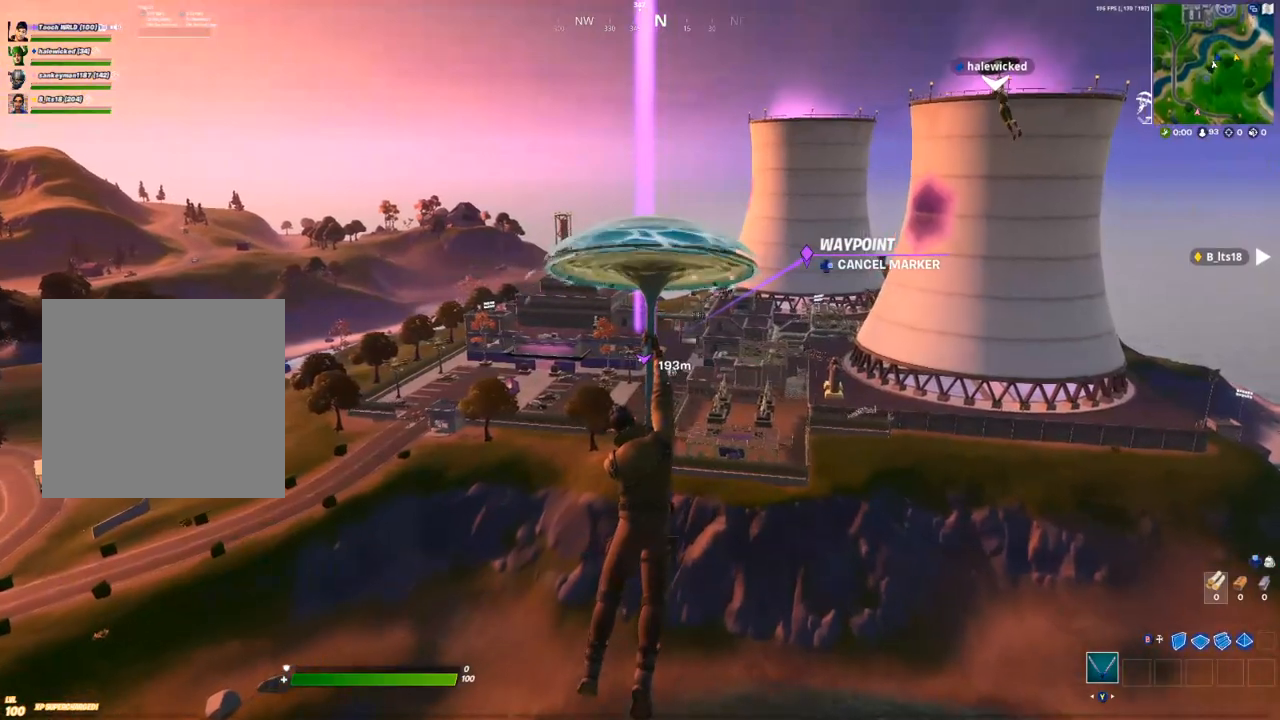
{"buttons": [], "left_stick": "up", "right_stick": "center", "events": []}
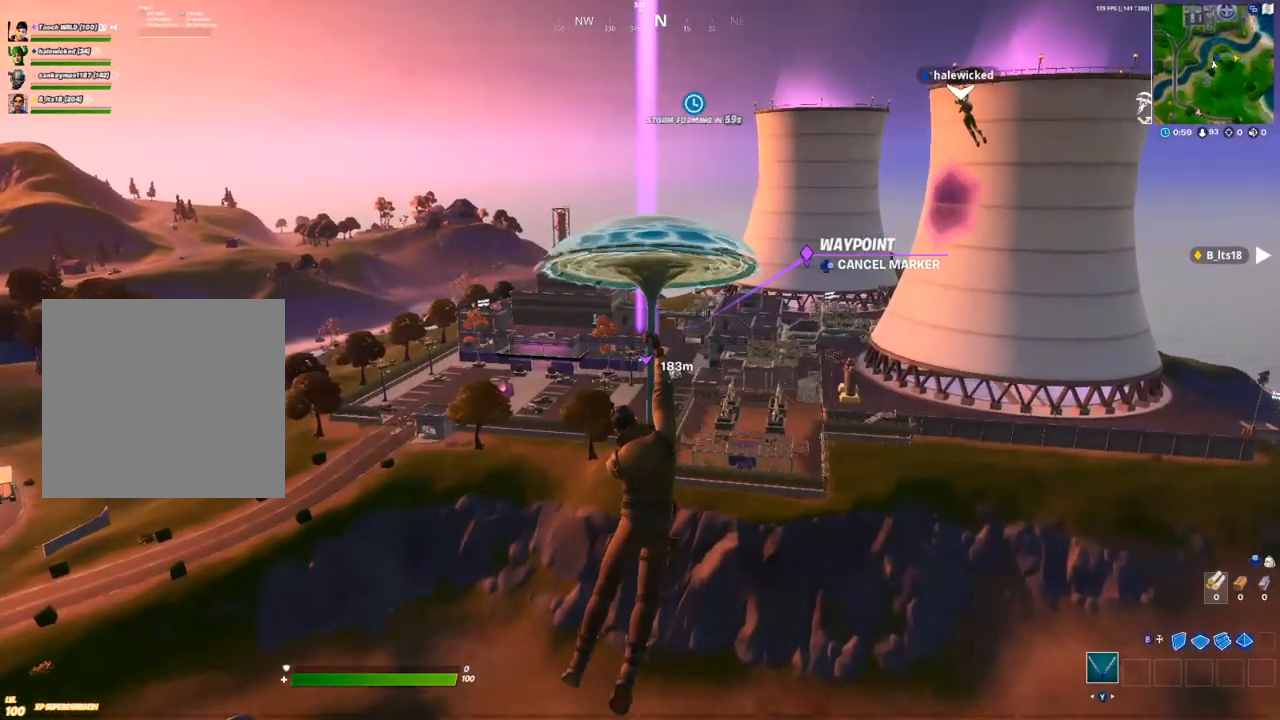
{"buttons": [], "left_stick": "up", "right_stick": "center", "events": []}
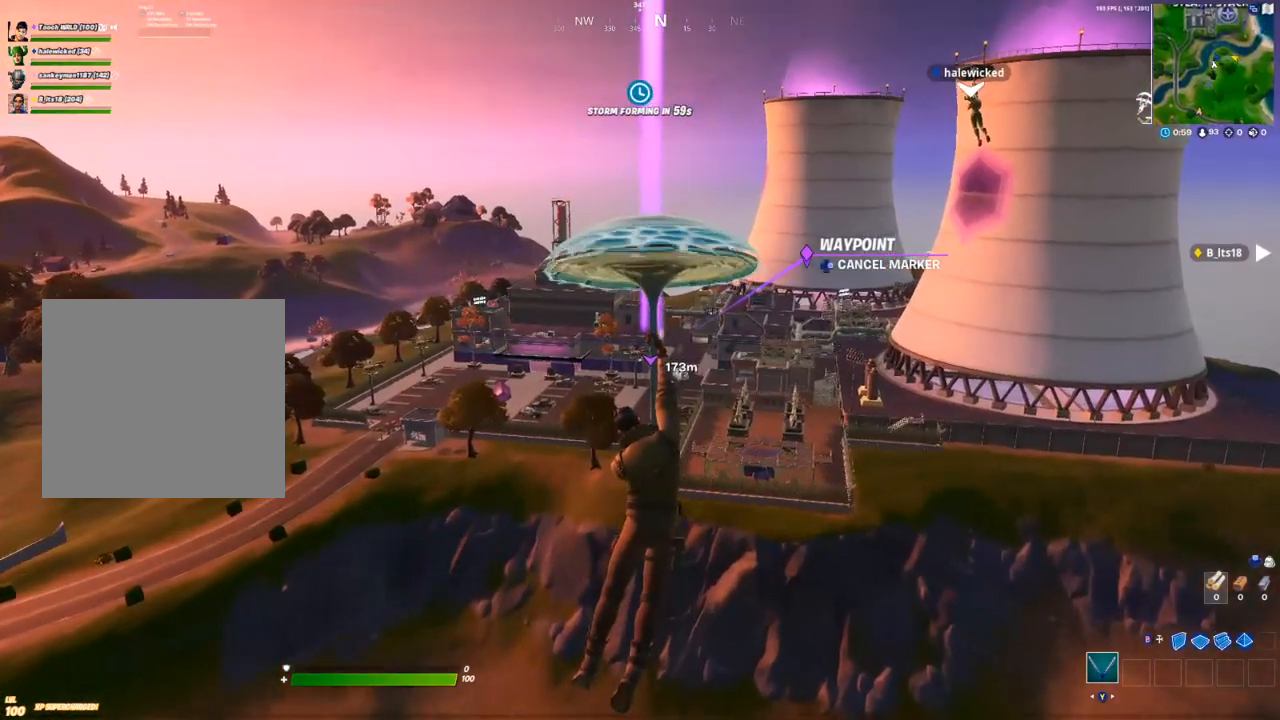
{"buttons": [], "left_stick": "up", "right_stick": "center", "events": []}
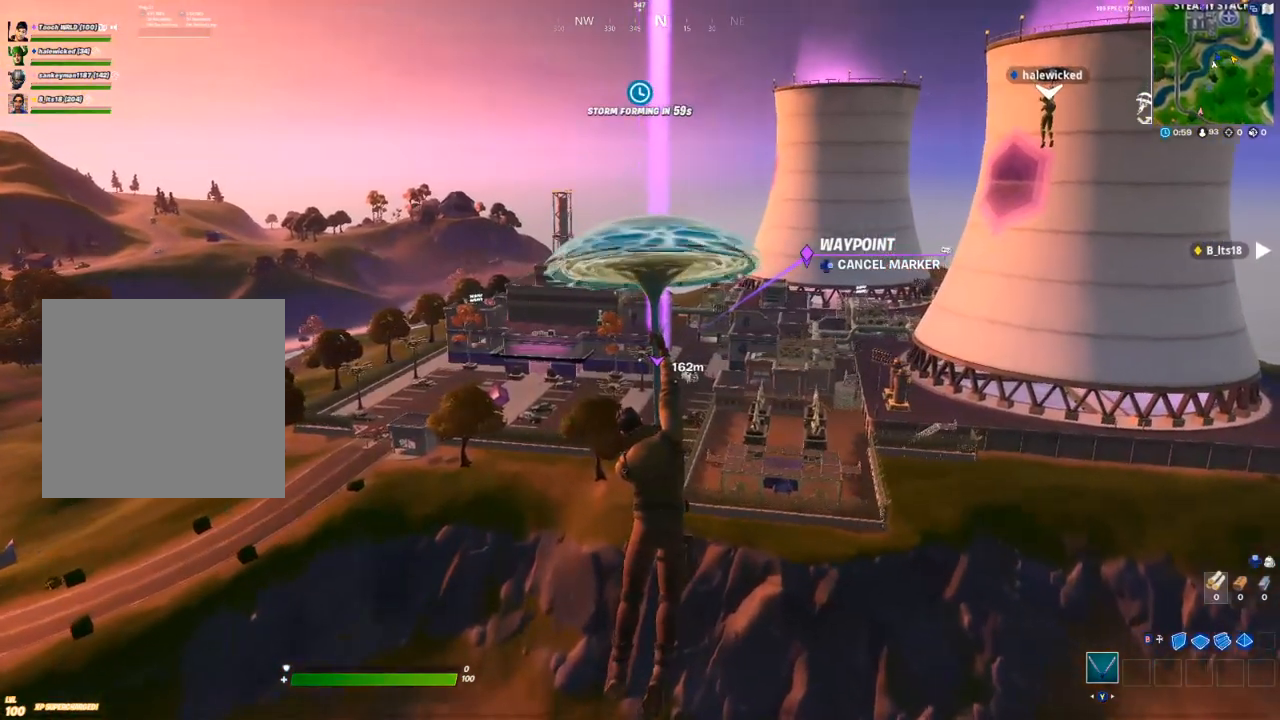
{"buttons": [], "left_stick": "up", "right_stick": "center", "events": []}
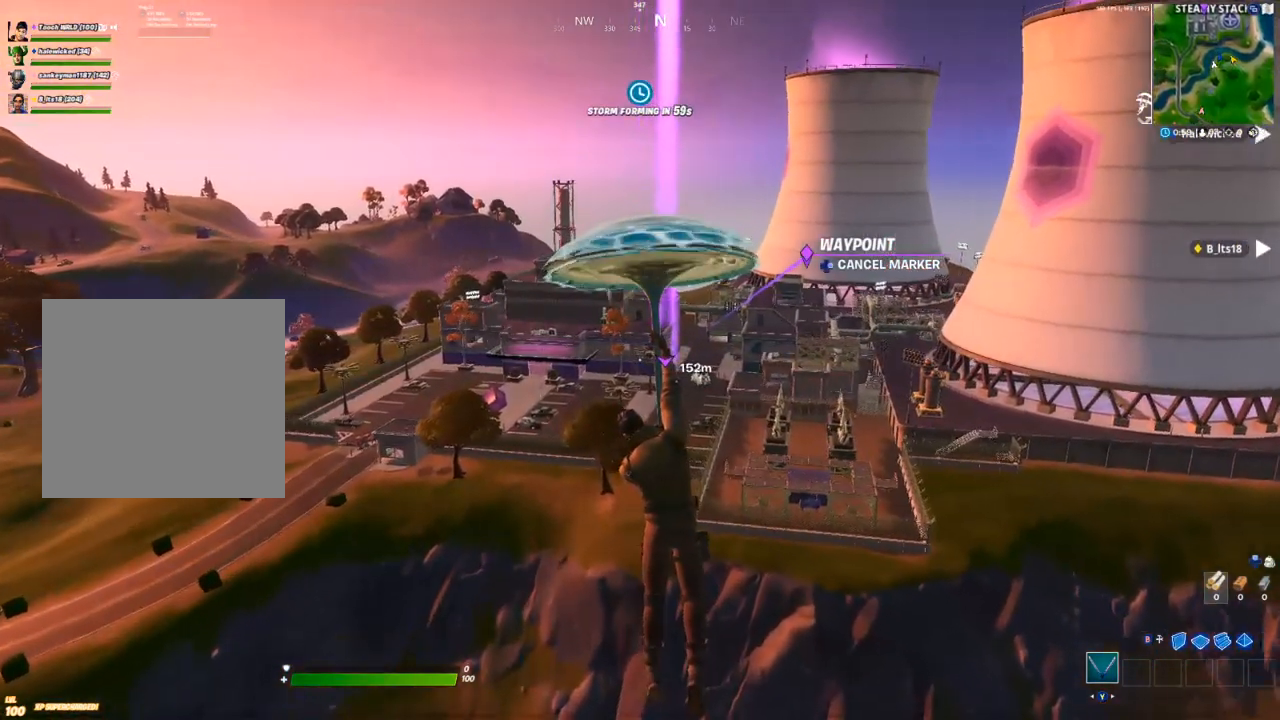
{"buttons": [], "left_stick": "up", "right_stick": "center", "events": []}